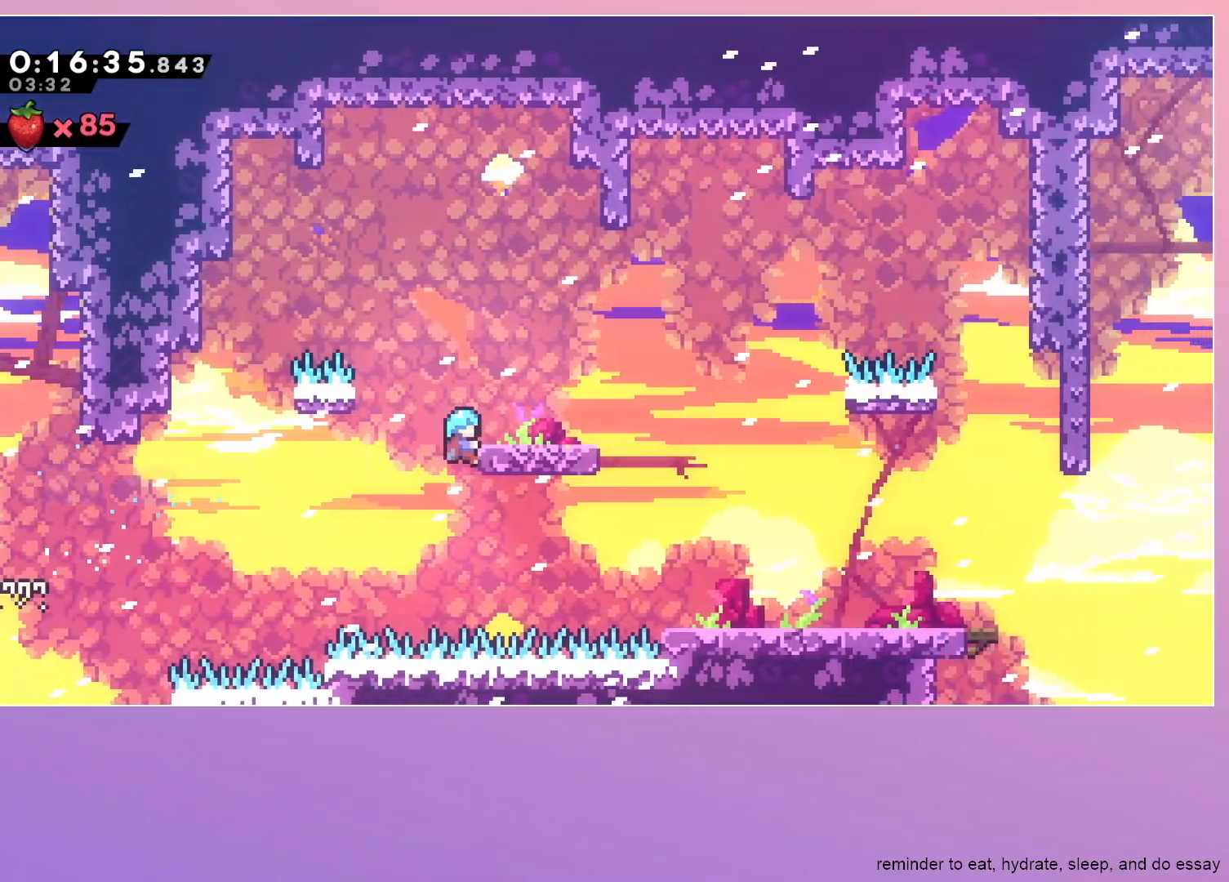
Gameplay with keyboard; each line is a JSON object with the keys held at the frame after it. "events" lists presses ("down") and releases ("up") of "dash", "down", "grab", "jump", "left", "menu", "right" and "up" between this image and that frame as [ms after this image, input, new state], when the widget could be followed in between. No other keys are recorded. Mouse input is not recorded. Key names are as the overlay labels them; some are game actions (e.g. jump) rather than physical keys.
{"keys": [], "events": [[133, "jump", "down"], [233, "jump", "up"], [233, "right", "up"], [283, "grab", "up"]]}
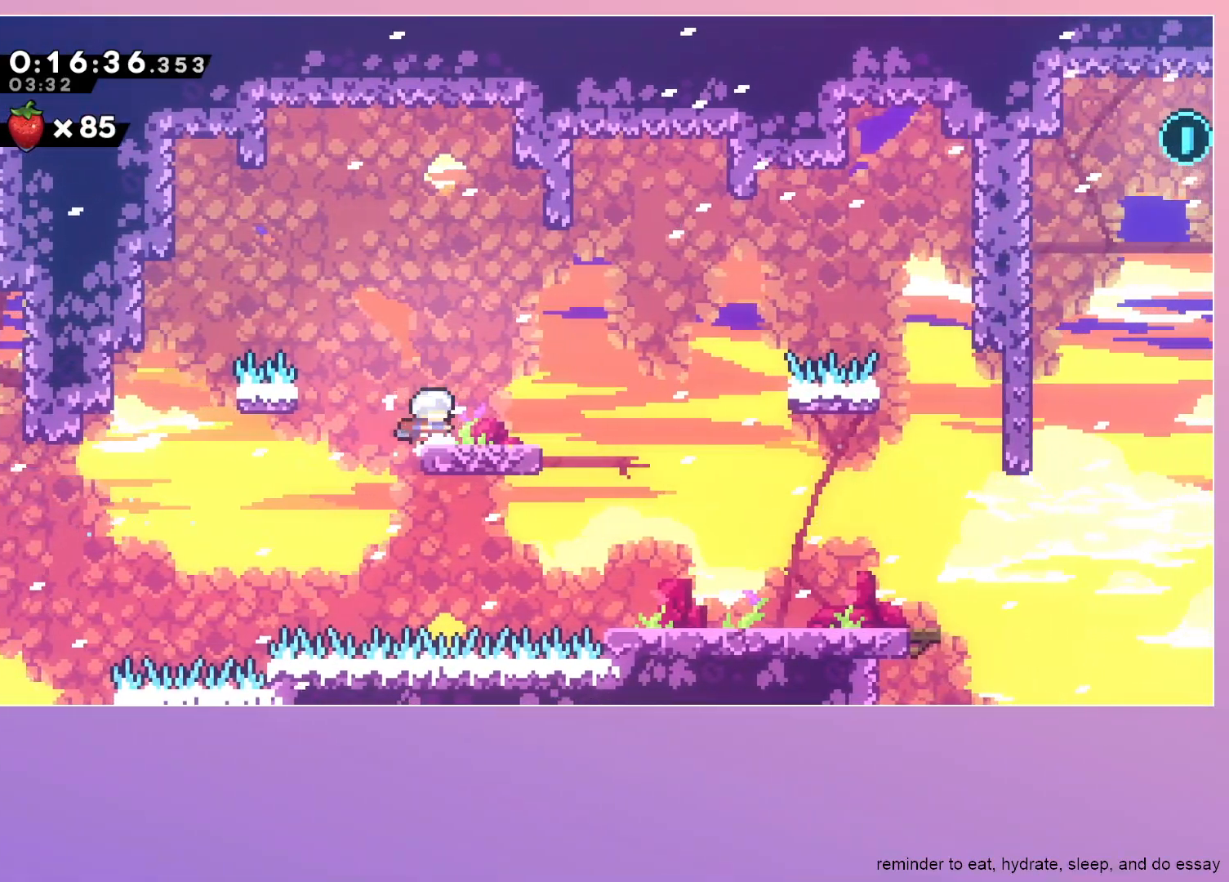
{"keys": ["grab"], "events": [[67, "left", "down"], [200, "left", "up"], [300, "dash", "down"], [300, "grab", "down"], [300, "right", "down"], [433, "dash", "up"], [433, "right", "up"]]}
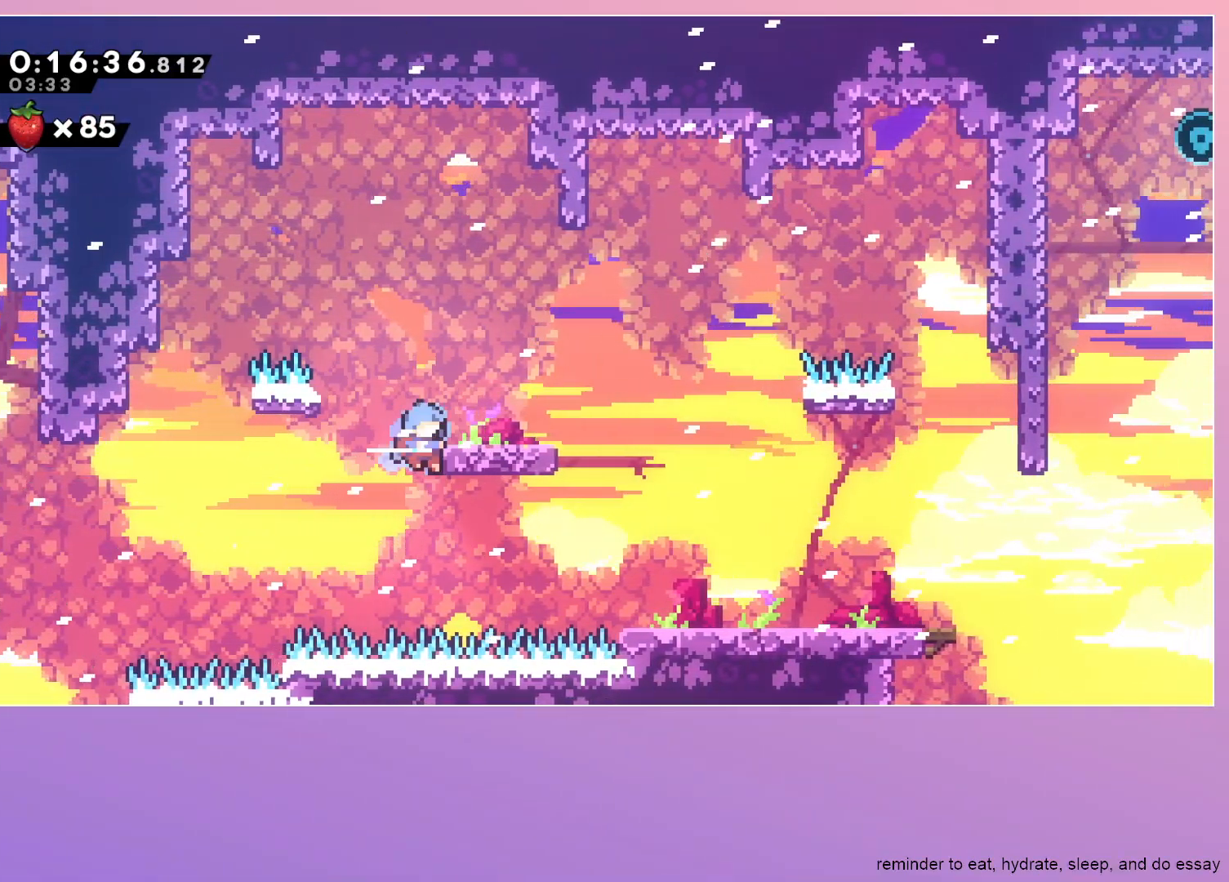
{"keys": ["down", "grab", "right"], "events": [[33, "up", "down"], [317, "grab", "up"], [317, "up", "up"], [450, "down", "down"], [450, "grab", "down"], [450, "right", "down"]]}
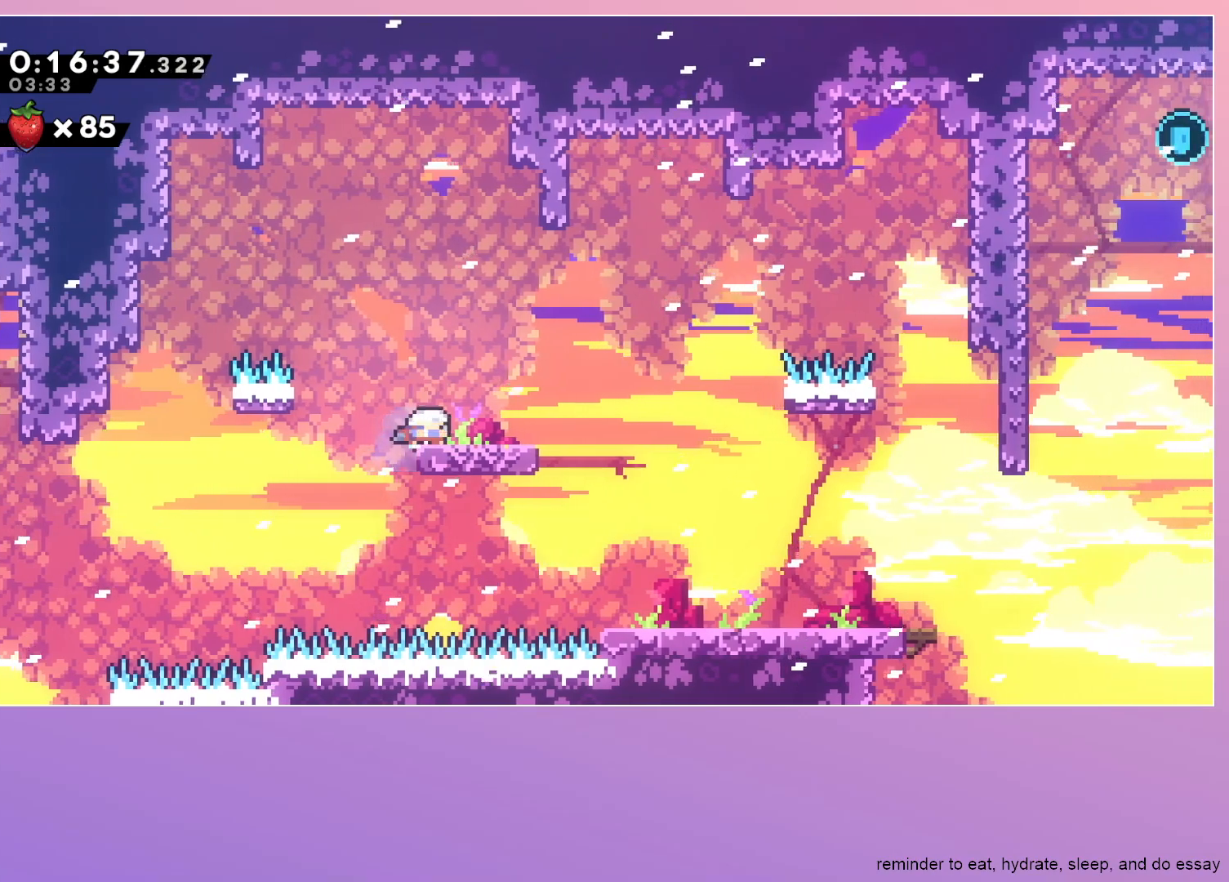
{"keys": ["down", "grab", "right"], "events": [[50, "dash", "down"], [183, "dash", "up"], [233, "dash", "down"], [233, "jump", "down"], [333, "jump", "up"], [417, "dash", "up"]]}
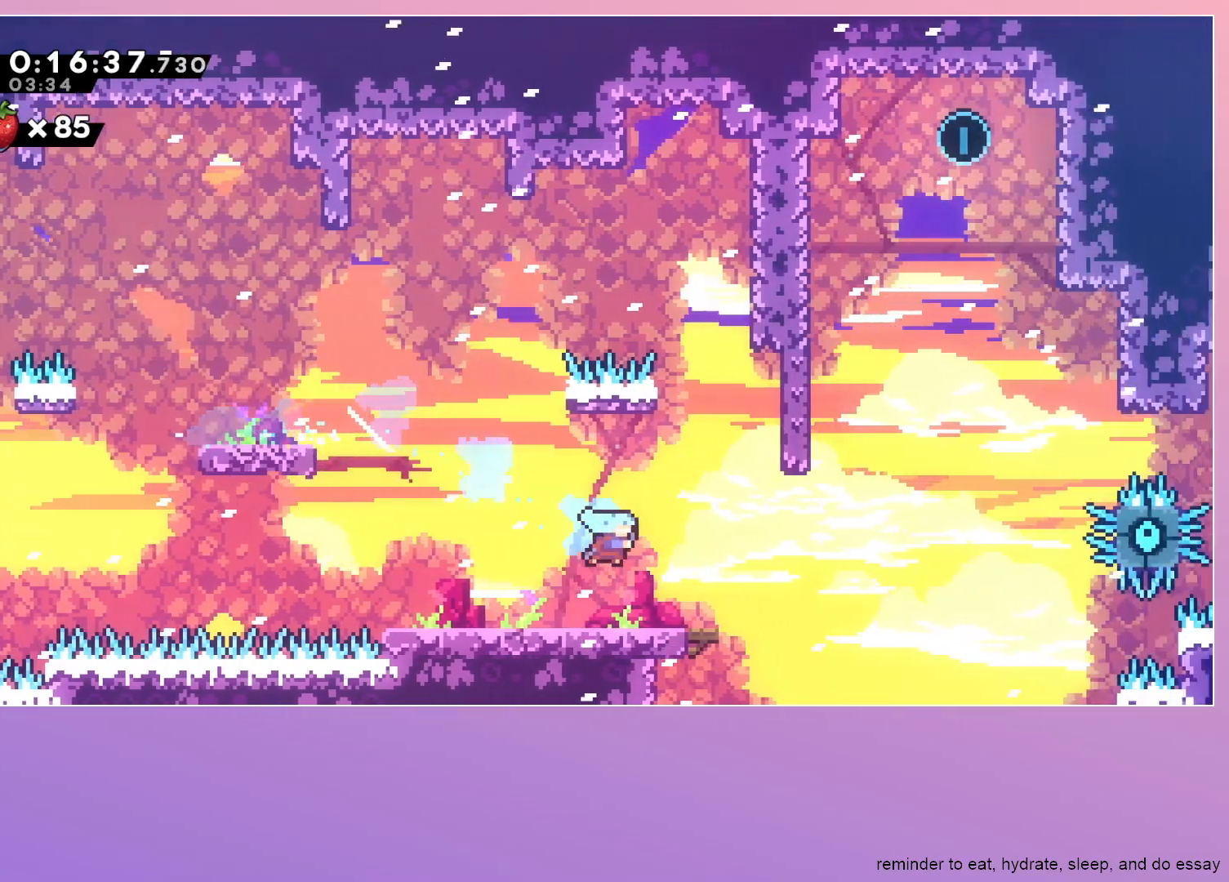
{"keys": ["down", "grab", "right"], "events": [[117, "menu", "down"], [250, "menu", "up"], [383, "menu", "down"], [433, "menu", "up"]]}
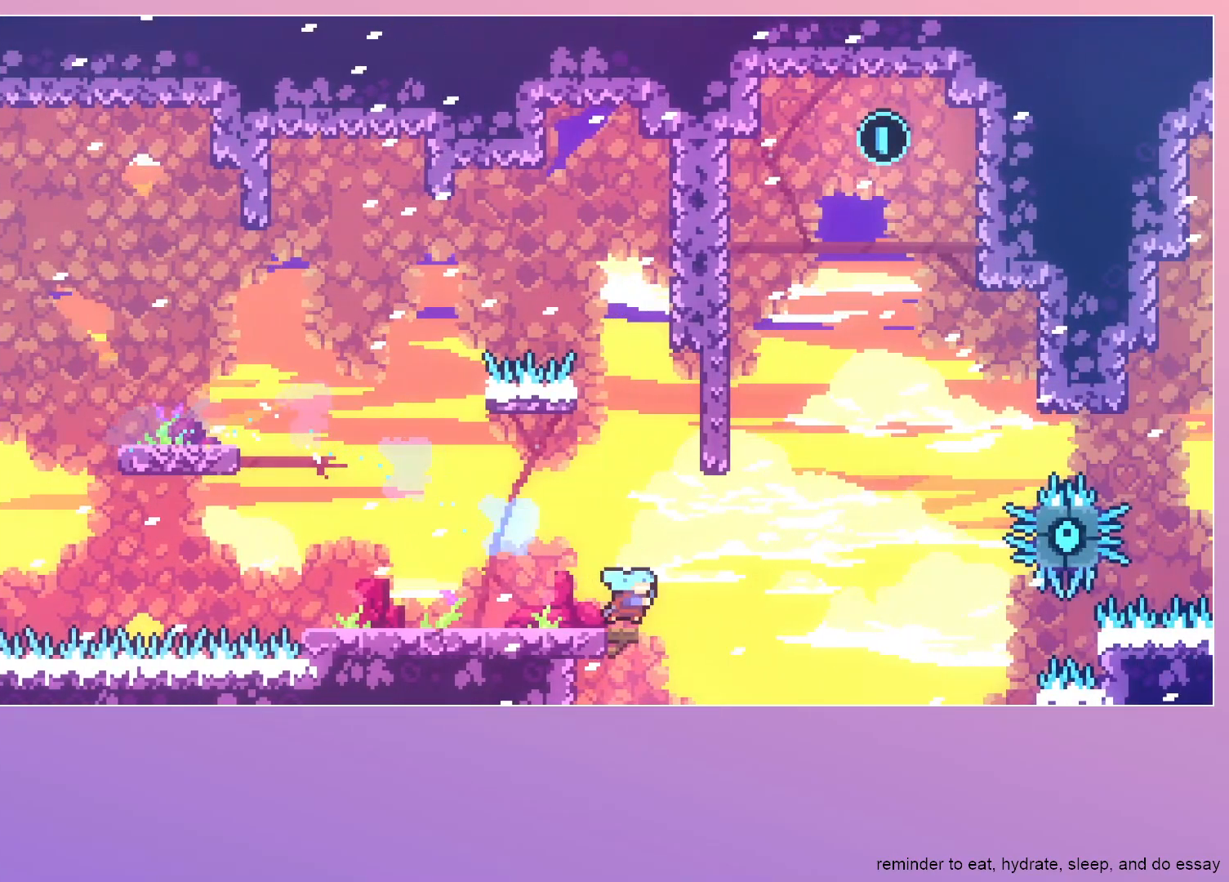
{"keys": ["down", "grab", "right"], "events": [[33, "menu", "down"], [133, "menu", "up"], [233, "menu", "down"], [317, "menu", "up"], [400, "menu", "down"], [500, "menu", "up"]]}
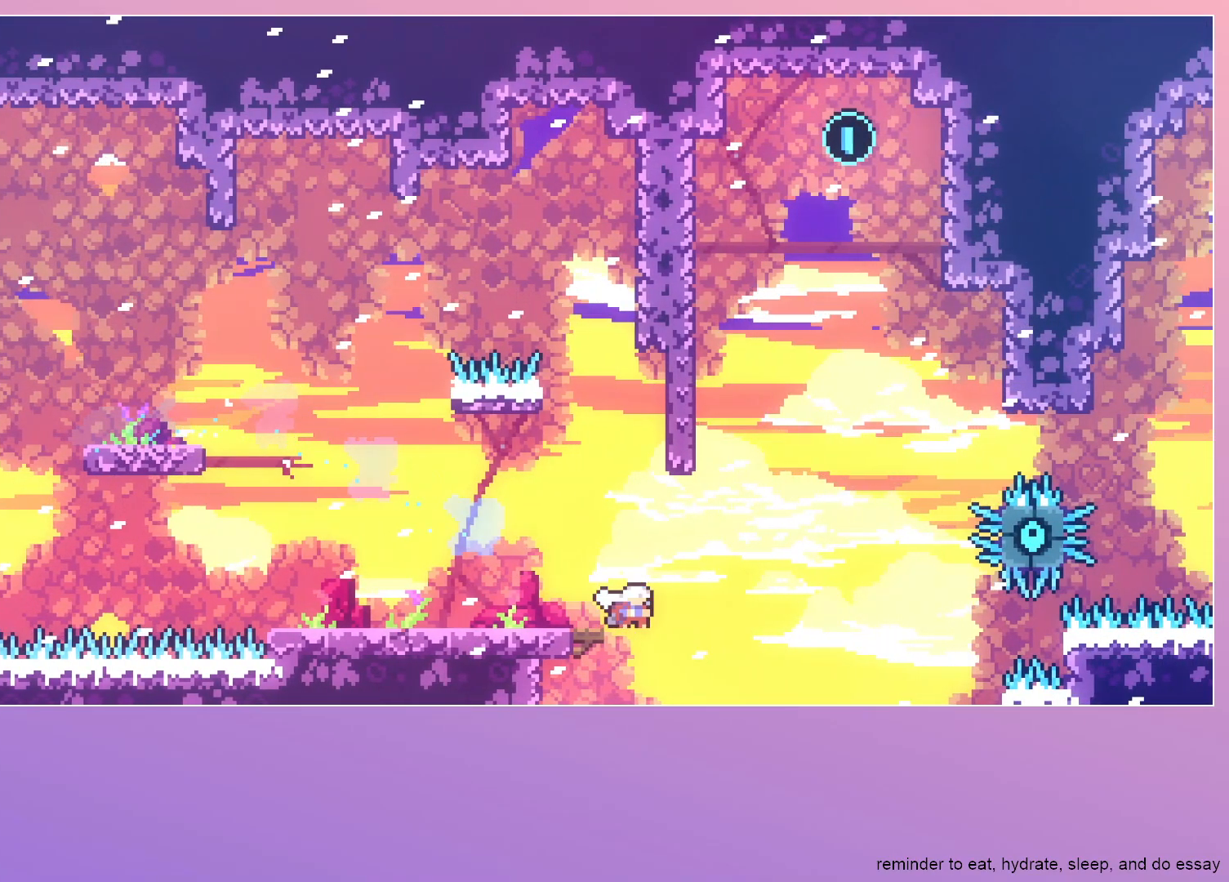
{"keys": ["down", "grab", "menu", "right"], "events": [[467, "menu", "down"]]}
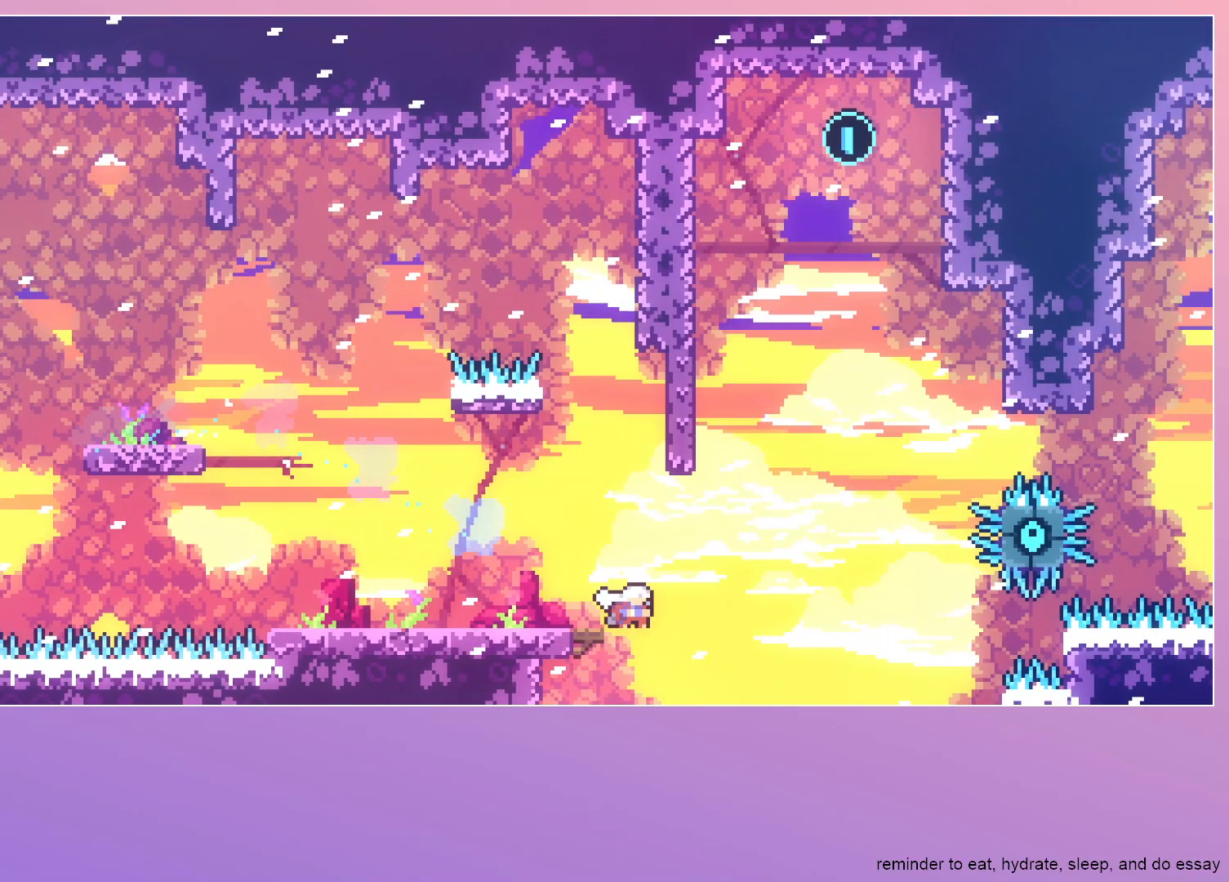
{"keys": ["down", "grab", "right"], "events": [[17, "menu", "up"], [100, "menu", "down"], [200, "menu", "up"], [250, "jump", "down"], [250, "menu", "down"], [350, "jump", "up"], [350, "menu", "up"], [400, "jump", "down"], [400, "menu", "down"], [483, "jump", "up"], [483, "menu", "up"]]}
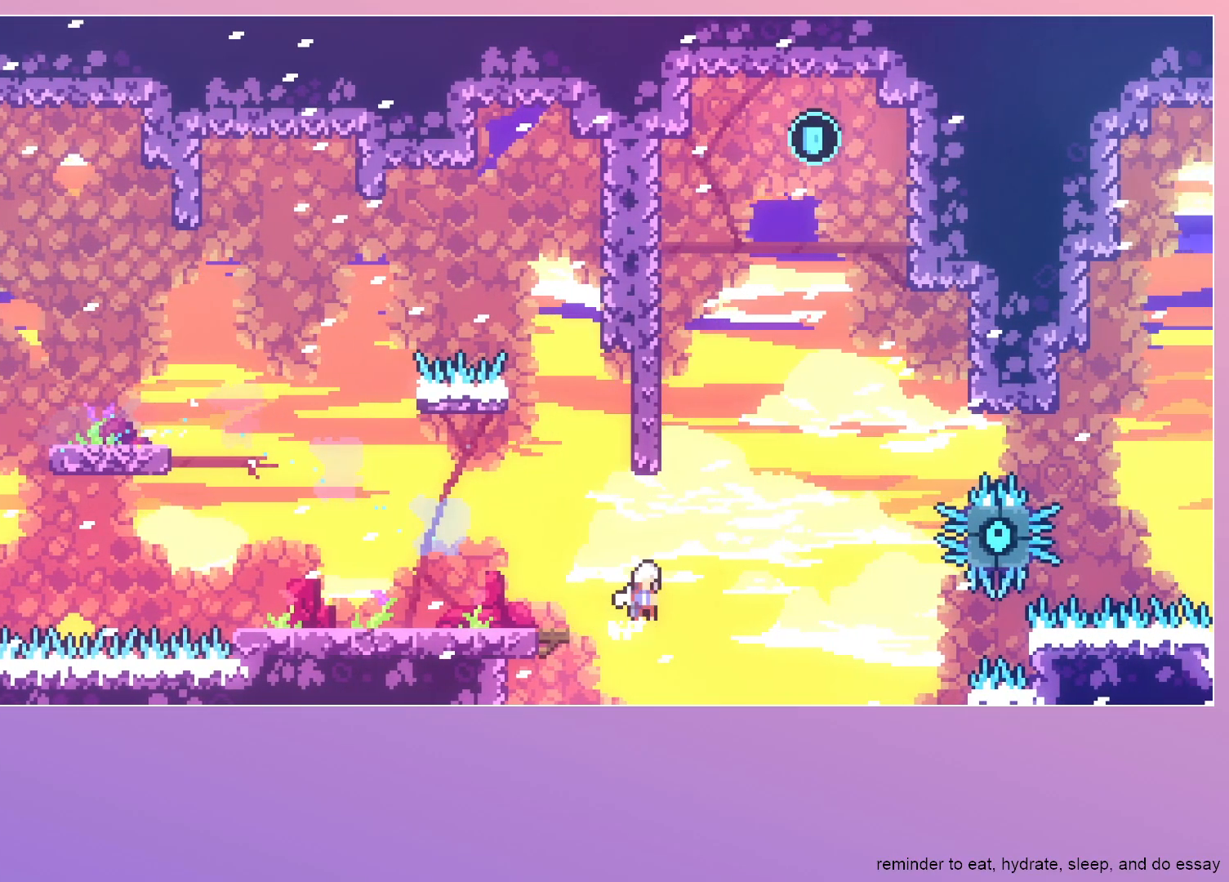
{"keys": ["down", "grab", "jump", "right"], "events": [[33, "menu", "down"], [133, "menu", "up"], [450, "jump", "down"]]}
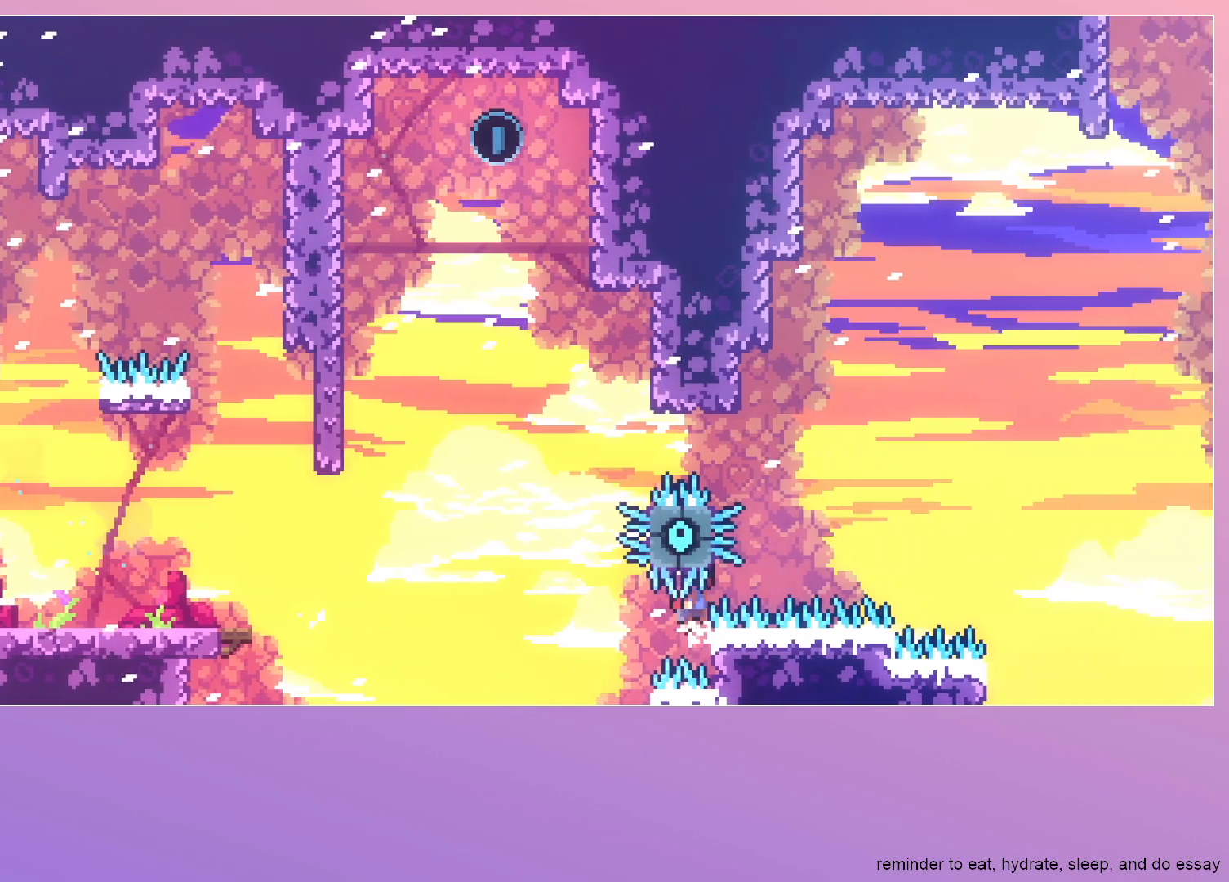
{"keys": ["grab", "jump", "right"], "events": [[150, "down", "up"]]}
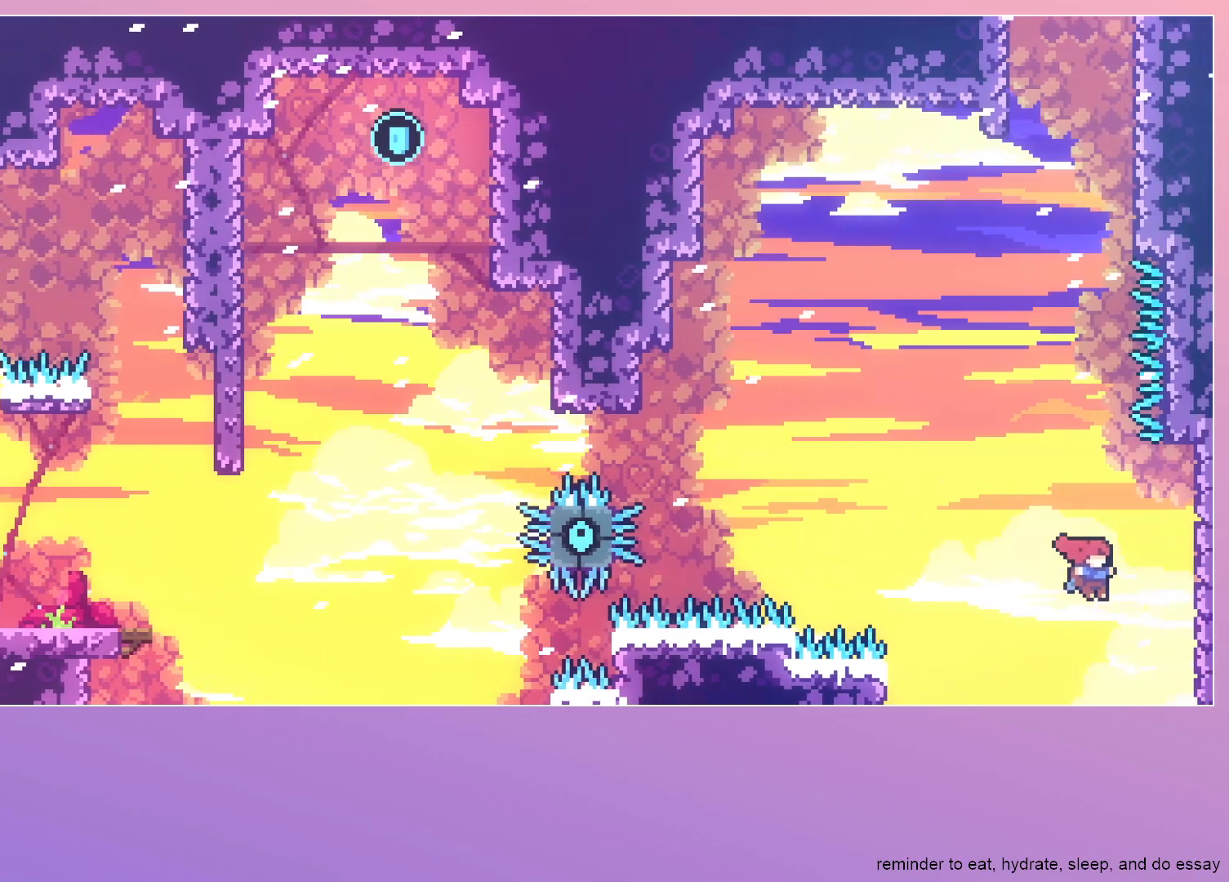
{"keys": ["grab", "jump", "right"], "events": []}
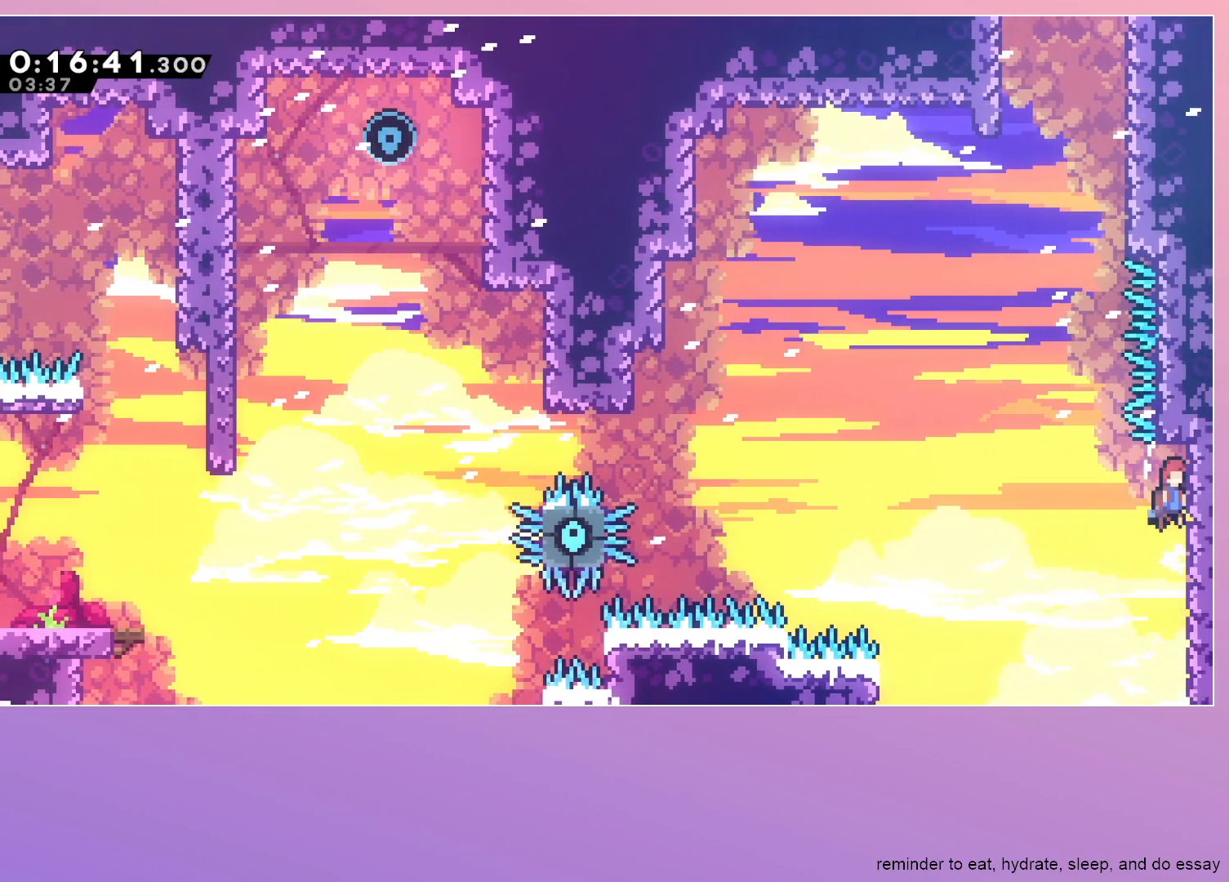
{"keys": ["dash"], "events": [[33, "right", "up"], [67, "grab", "up"], [367, "dash", "down"], [367, "up", "down"], [400, "jump", "up"], [500, "up", "up"]]}
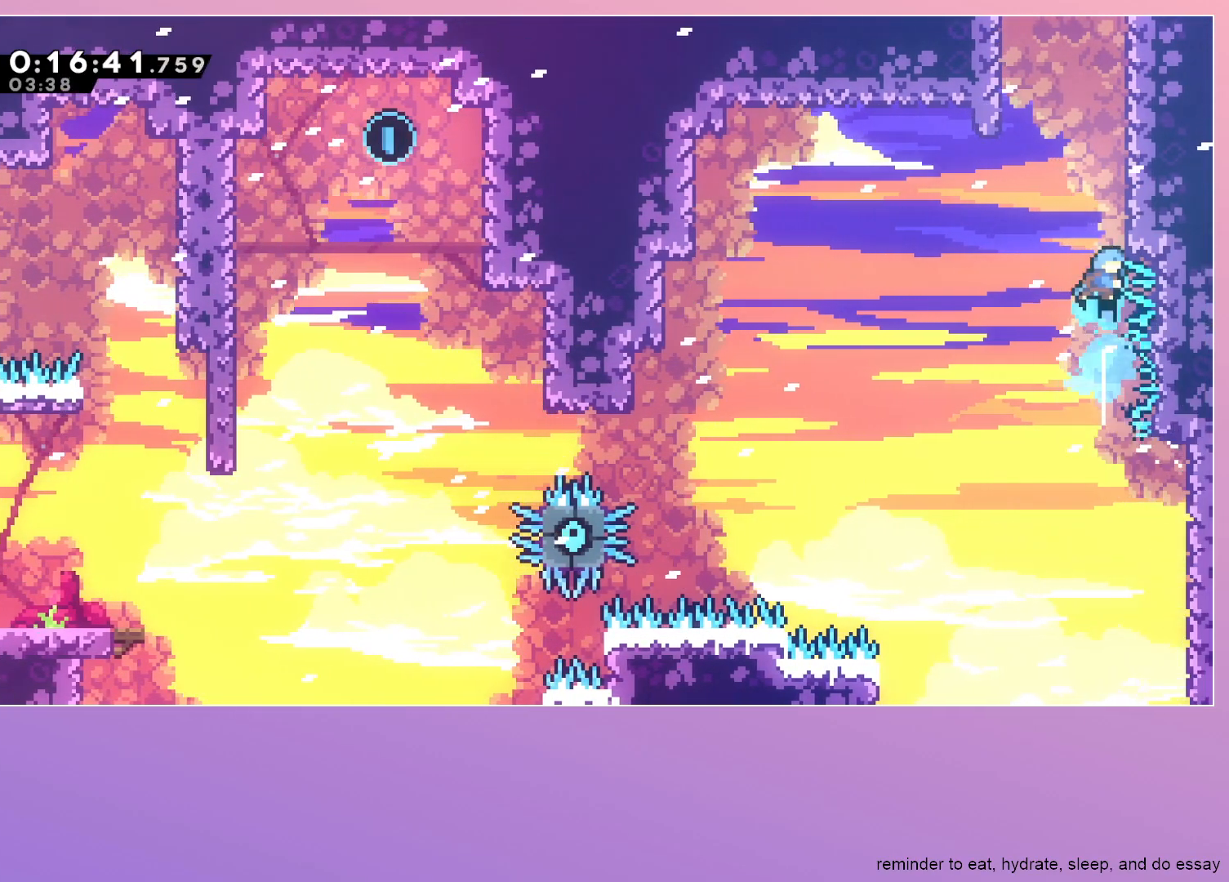
{"keys": ["grab", "jump", "left"], "events": [[100, "jump", "down"], [150, "dash", "up"], [333, "grab", "down"], [367, "left", "down"]]}
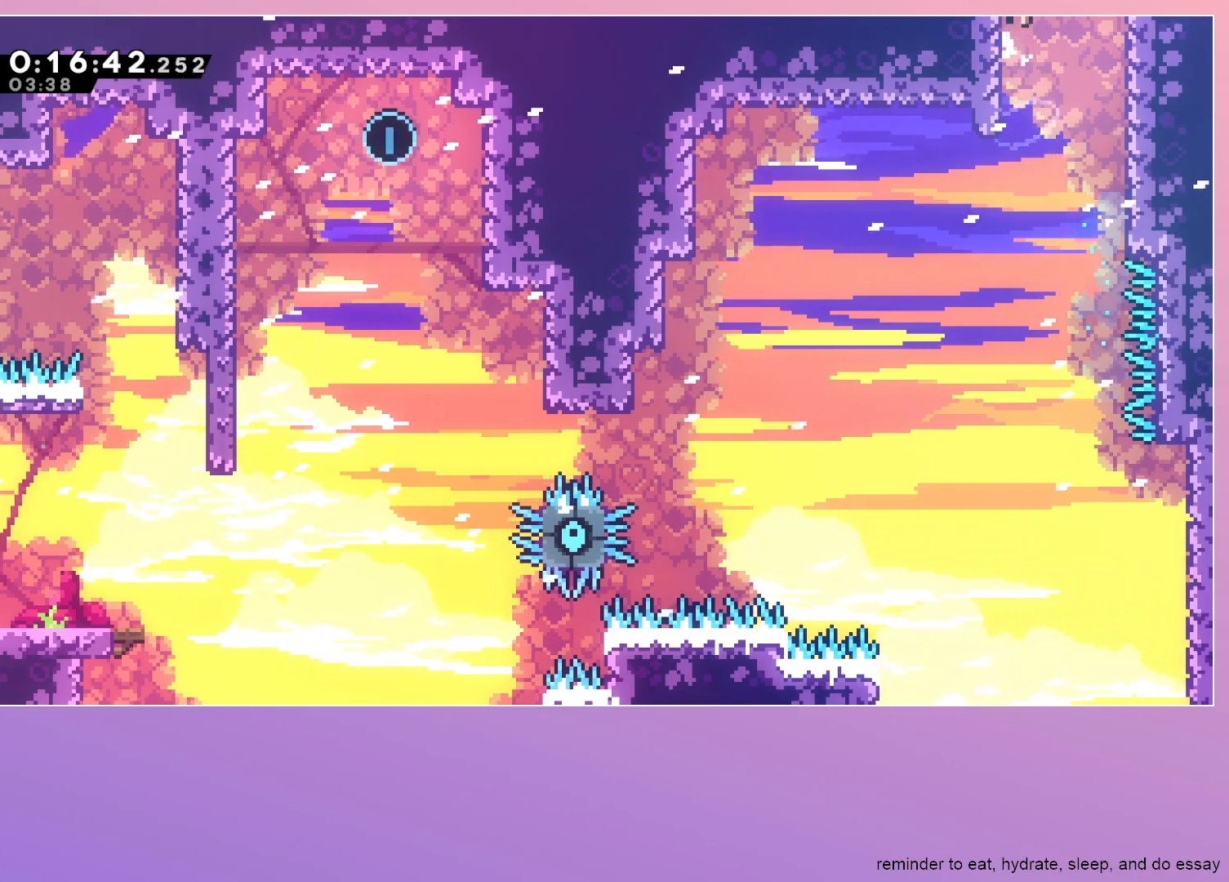
{"keys": ["grab", "left"], "events": [[67, "jump", "up"]]}
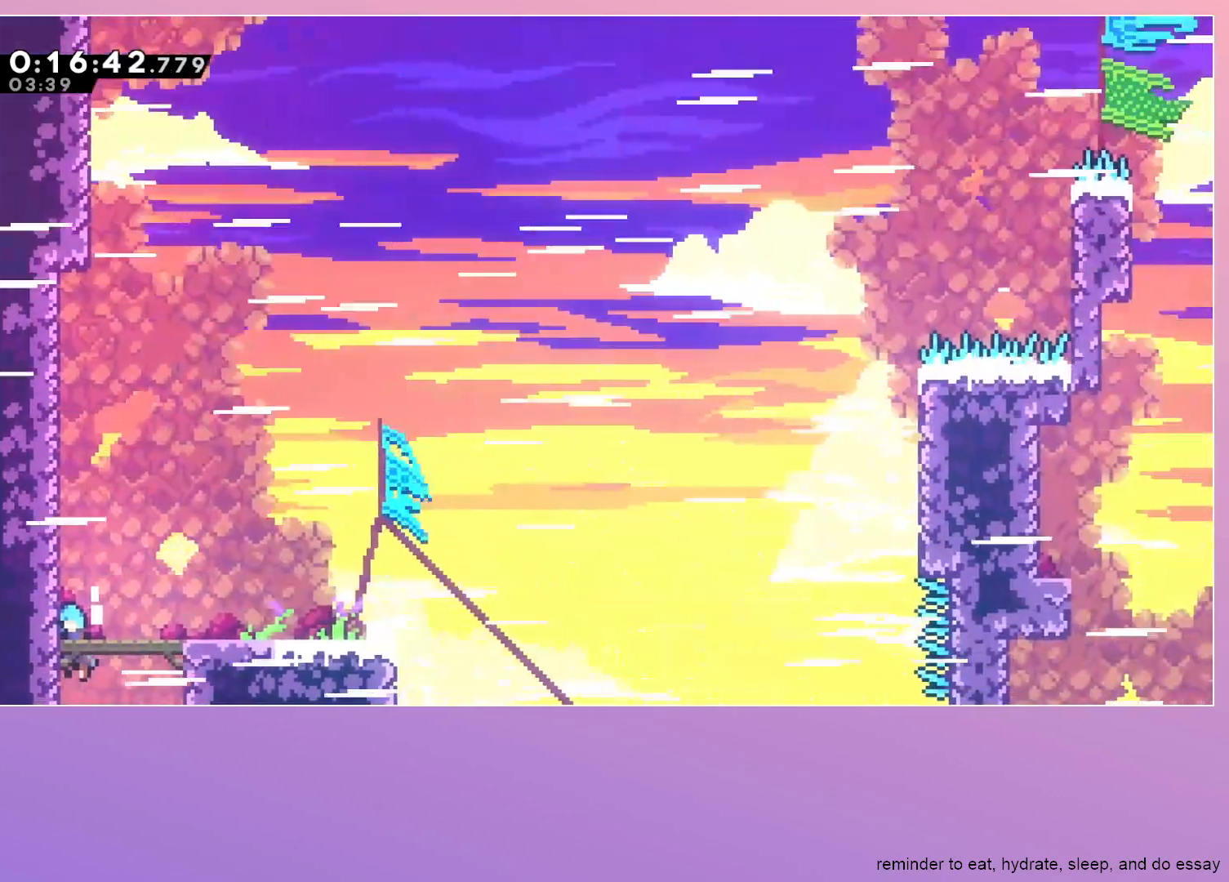
{"keys": ["dash", "down", "jump", "right"], "events": [[133, "jump", "down"], [217, "jump", "up"], [267, "grab", "up"], [267, "left", "up"], [400, "down", "down"], [400, "right", "down"], [450, "dash", "down"], [500, "jump", "down"]]}
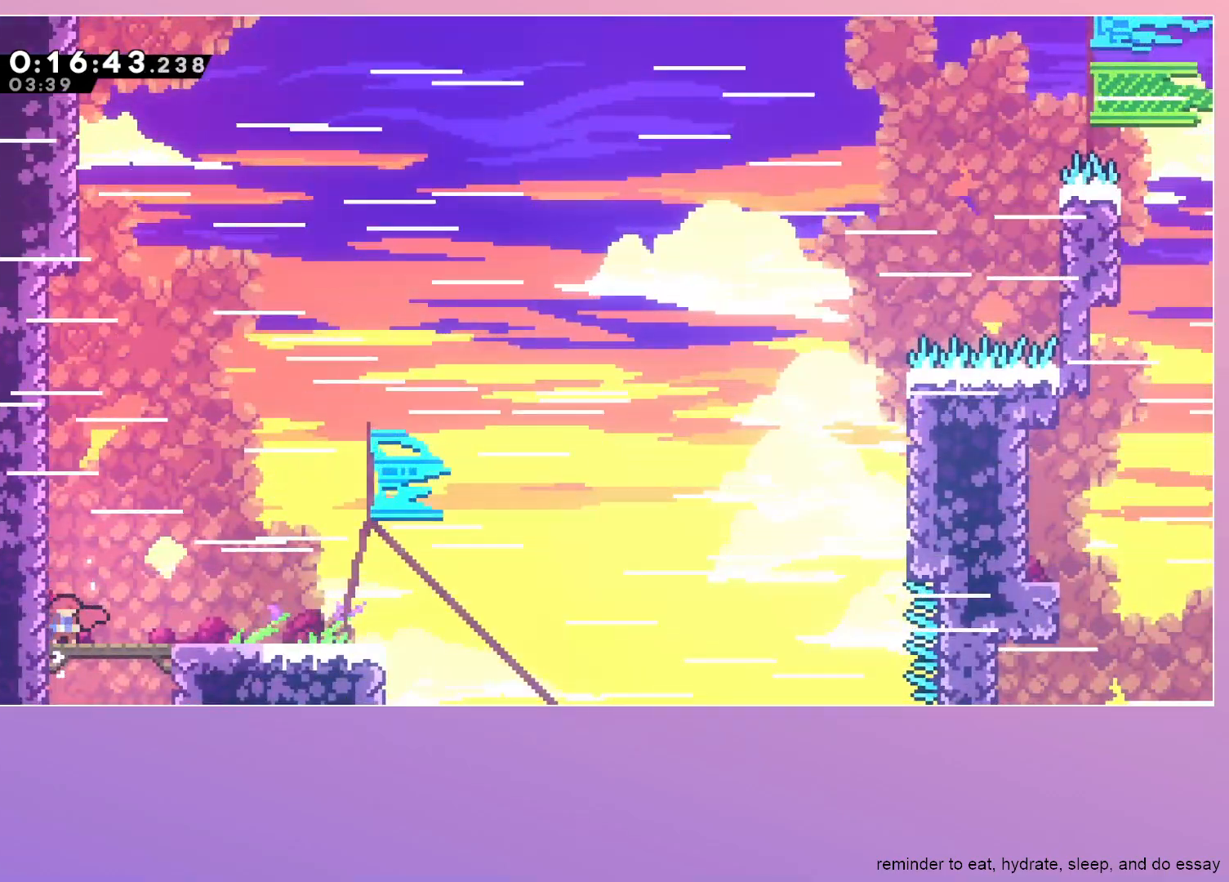
{"keys": ["jump", "right"], "events": [[50, "dash", "up"], [50, "jump", "up"], [83, "down", "up"], [233, "jump", "down"]]}
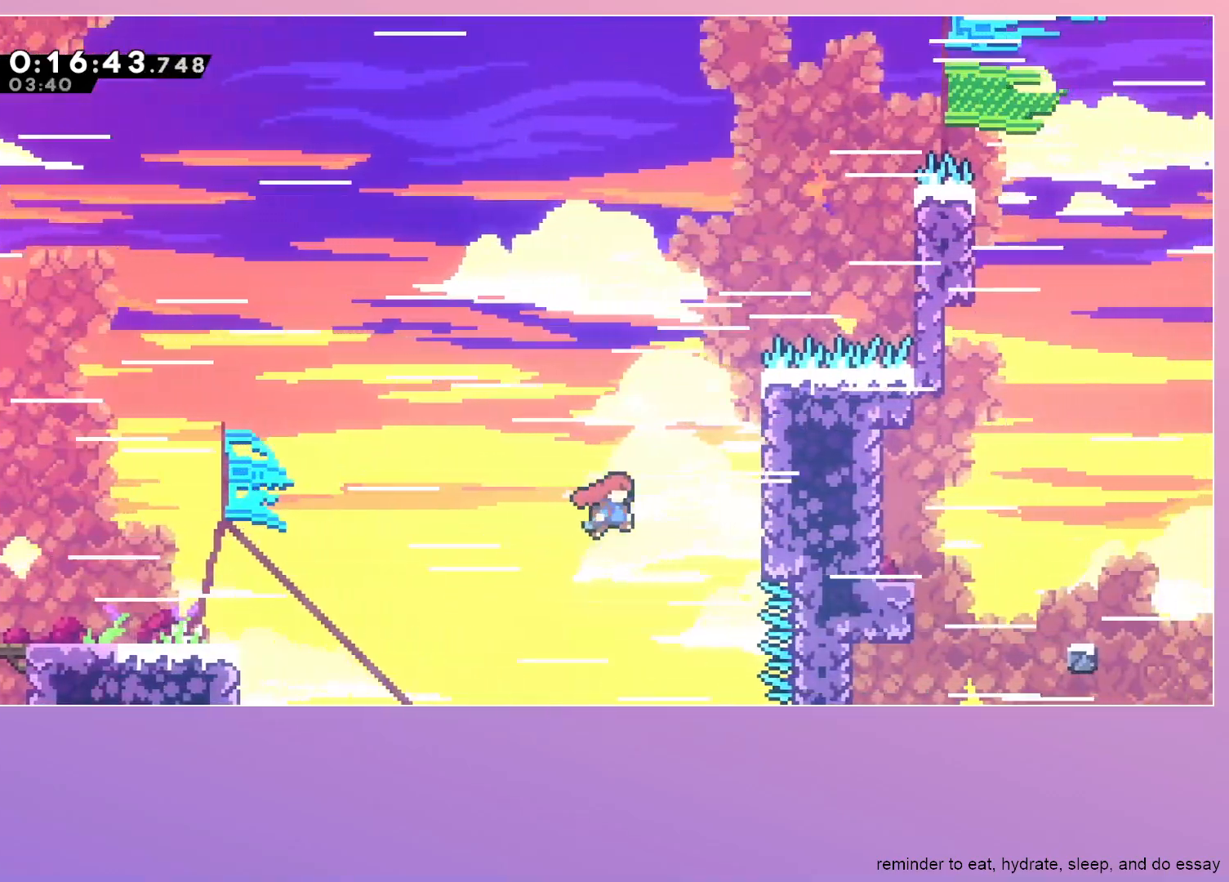
{"keys": ["grab", "jump"], "events": [[100, "right", "up"], [483, "grab", "down"]]}
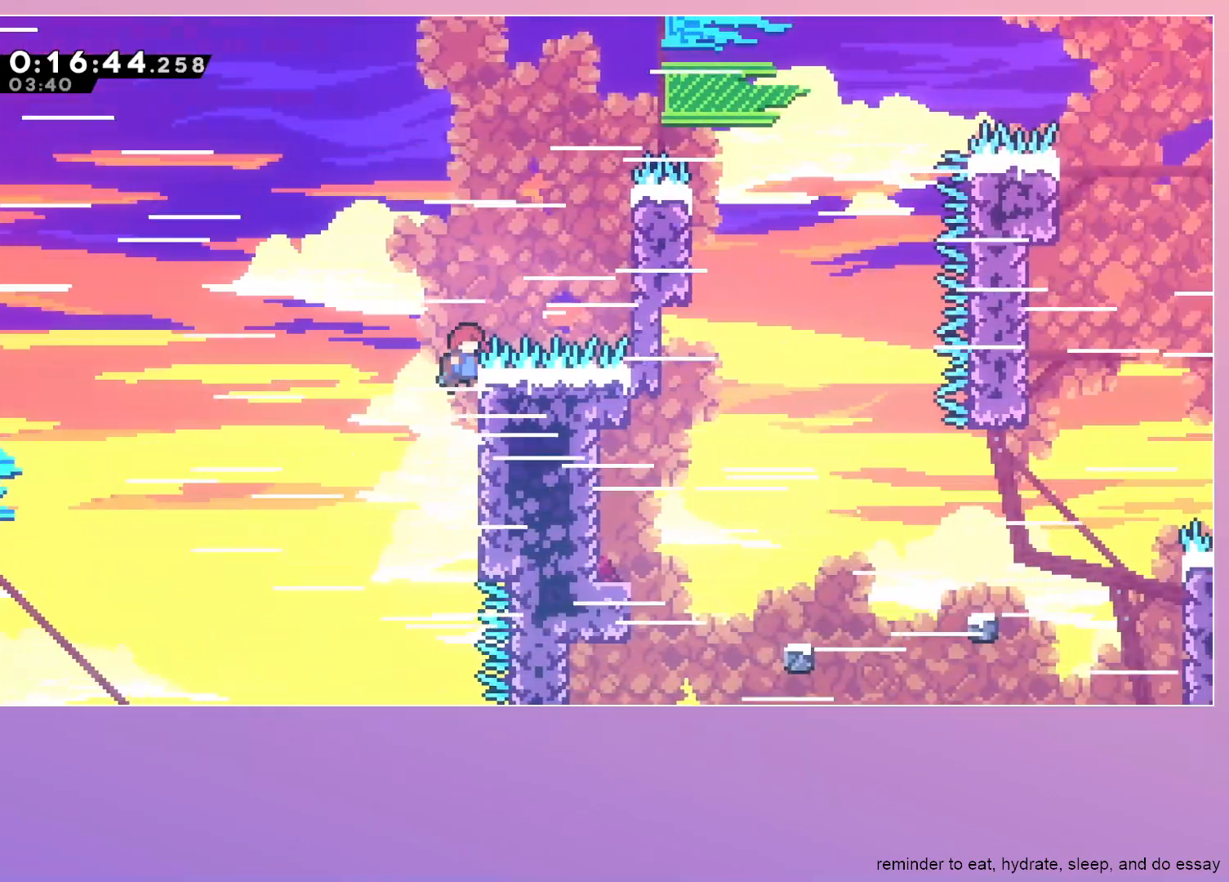
{"keys": ["grab", "jump", "right"], "events": [[33, "right", "down"], [300, "grab", "up"], [300, "right", "up"], [450, "grab", "down"], [500, "right", "down"]]}
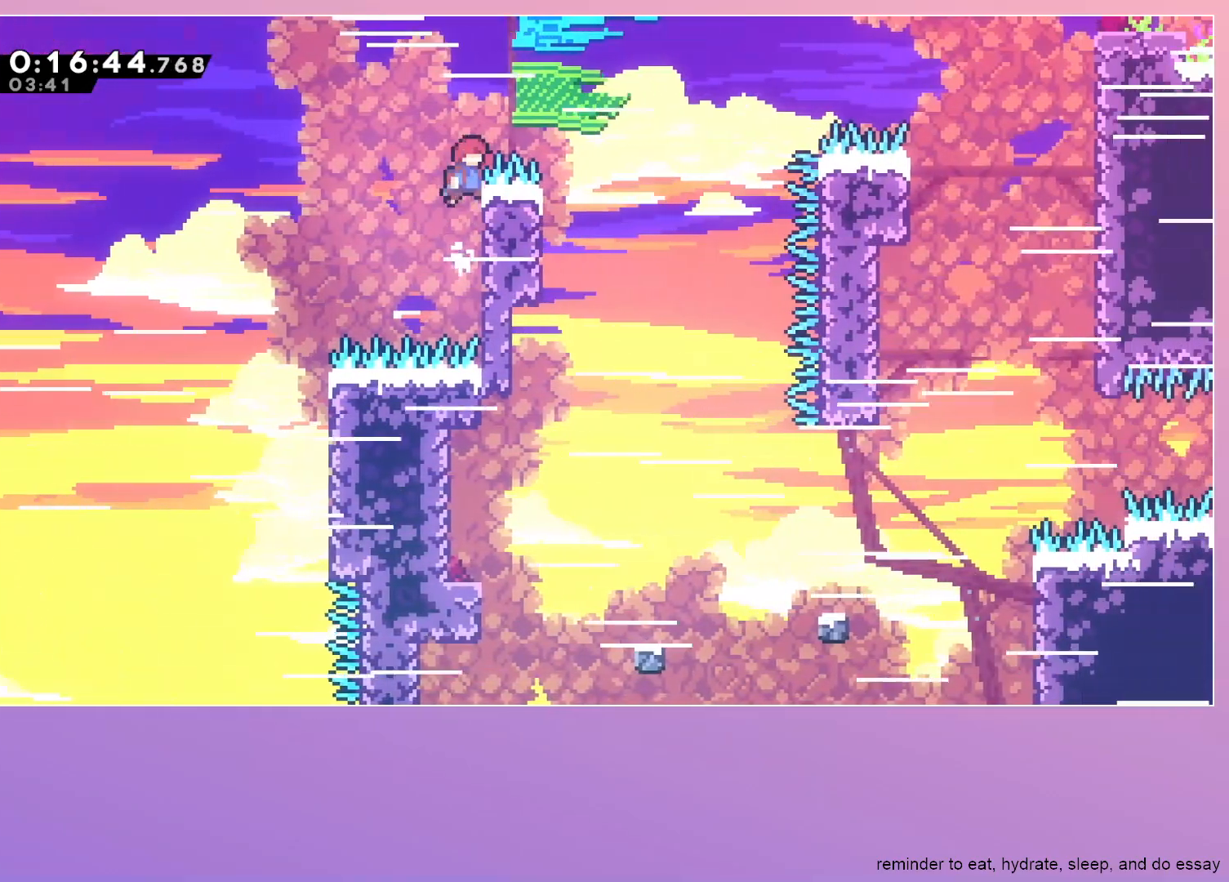
{"keys": ["grab", "jump", "right"], "events": []}
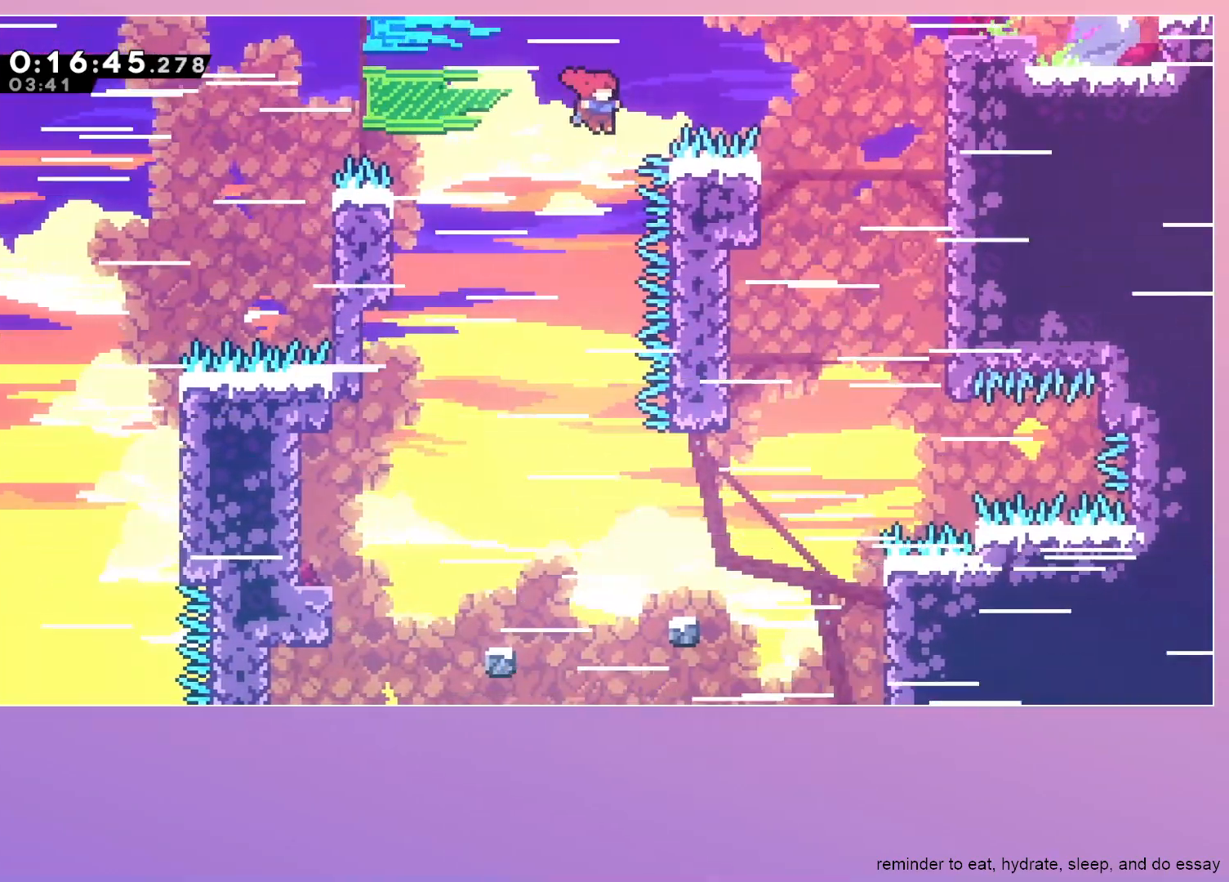
{"keys": ["grab", "right"], "events": [[67, "dash", "down"], [100, "up", "down"], [150, "jump", "up"], [200, "dash", "up"], [200, "up", "up"]]}
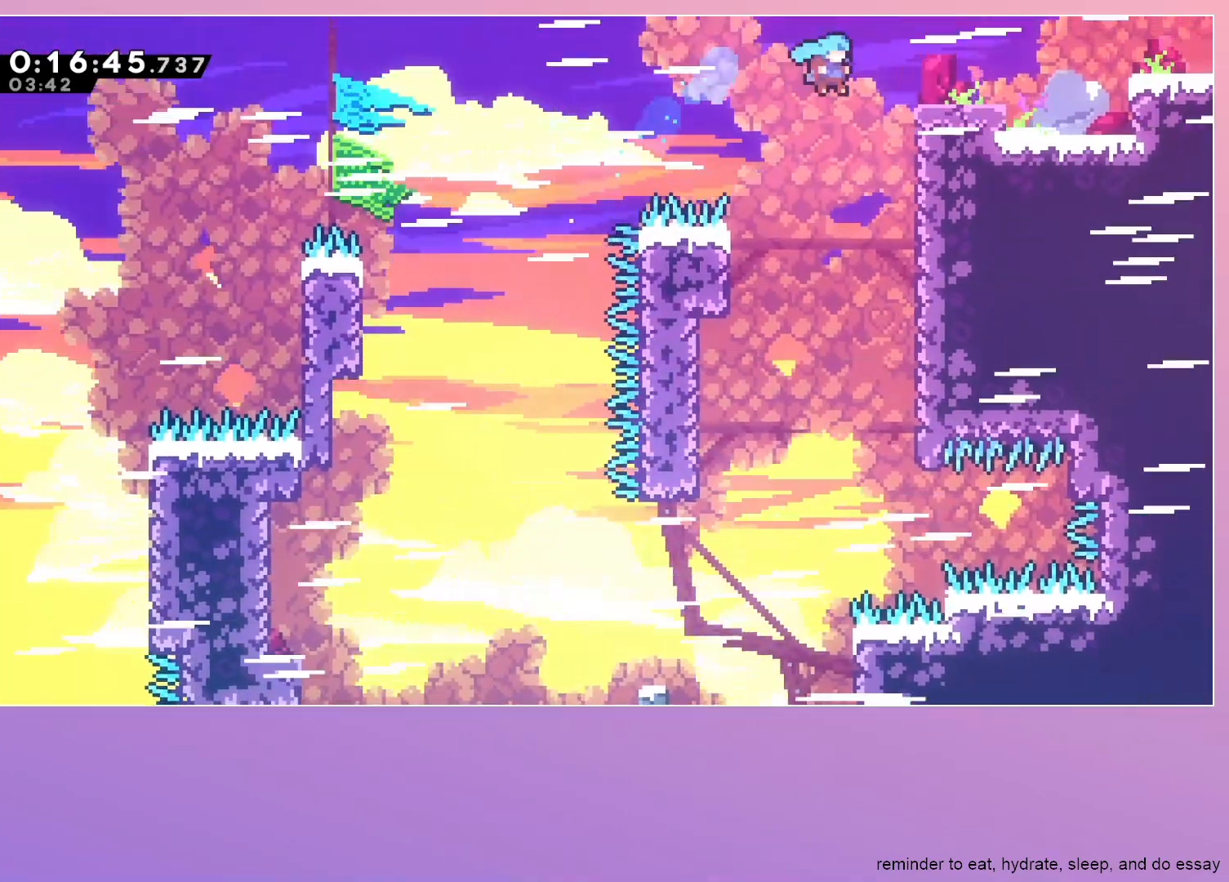
{"keys": ["down"], "events": [[183, "jump", "down"], [350, "jump", "up"], [400, "grab", "up"], [400, "right", "up"], [500, "down", "down"]]}
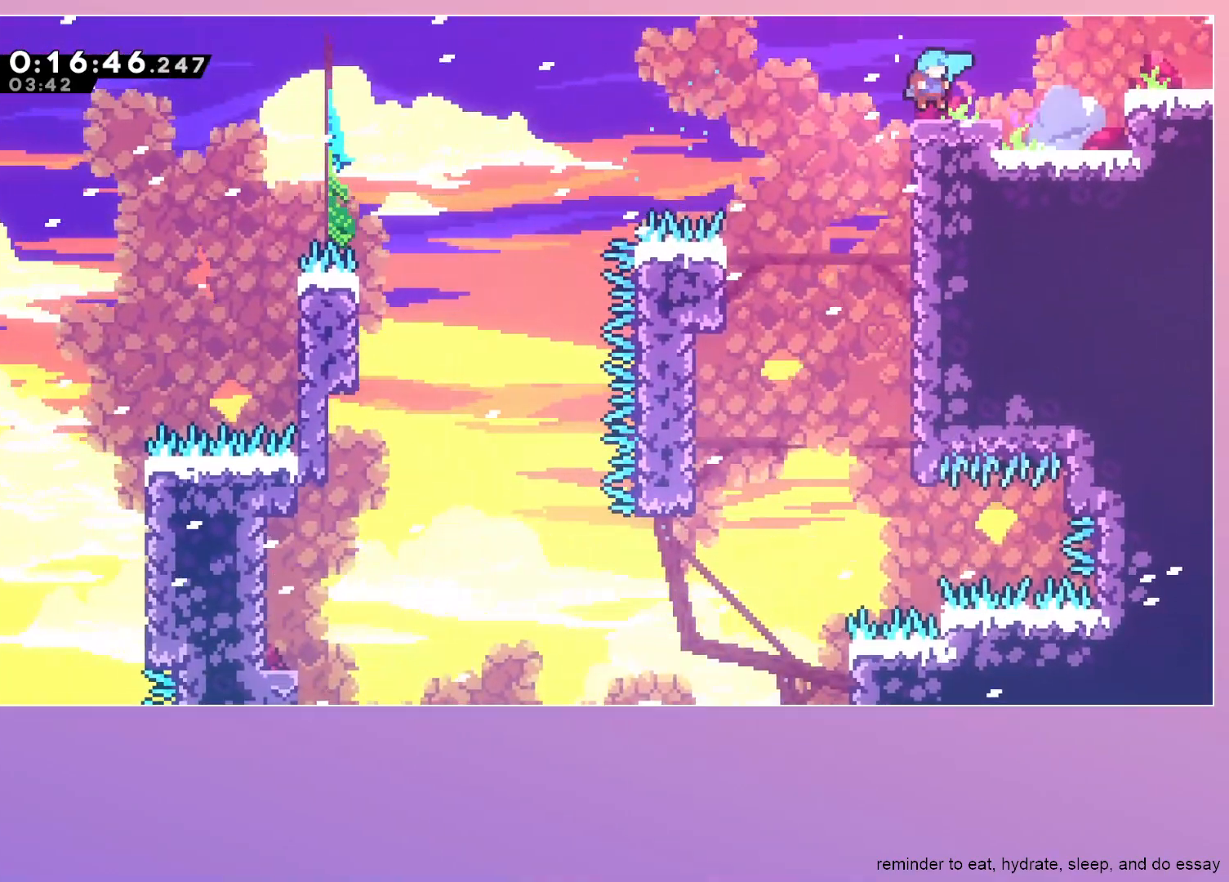
{"keys": ["jump", "right"], "events": [[50, "dash", "down"], [50, "right", "down"], [100, "jump", "down"], [283, "dash", "up"], [283, "down", "up"]]}
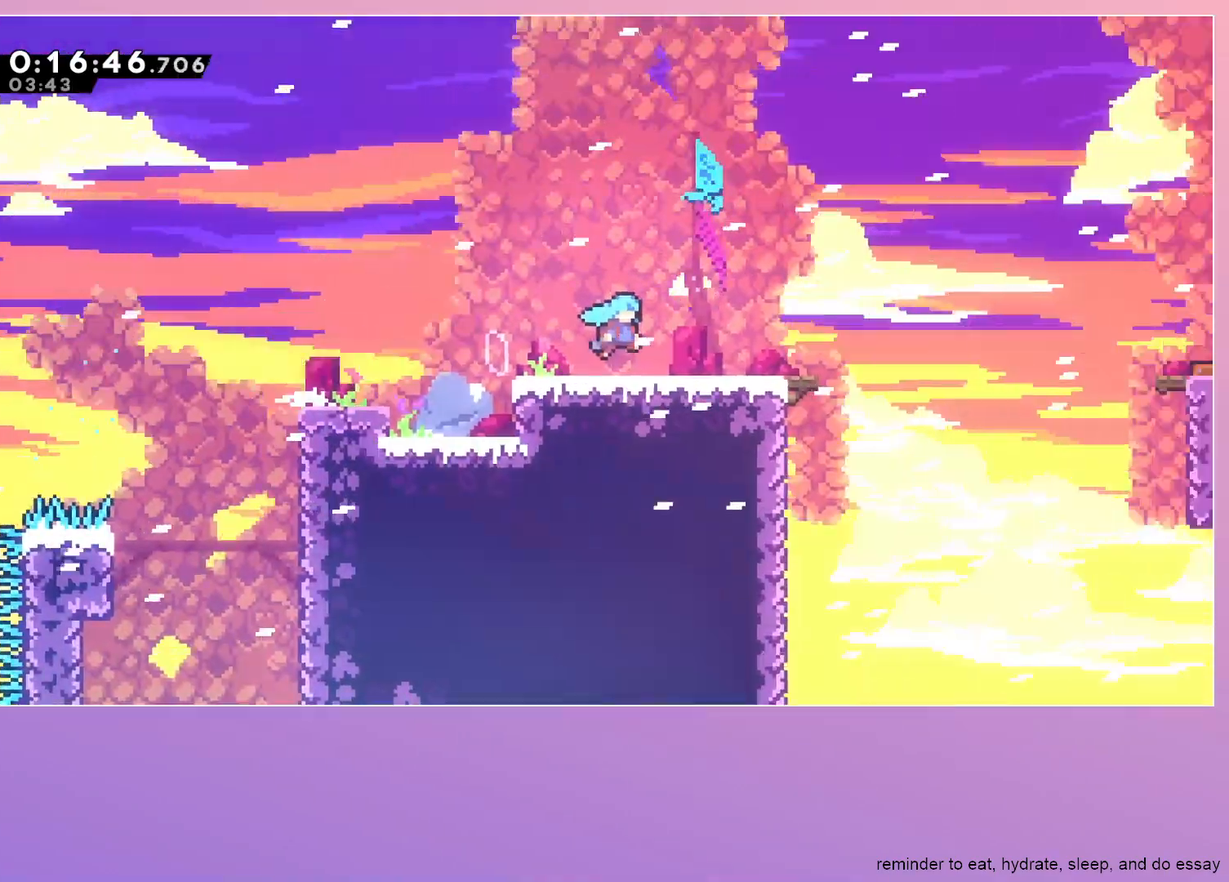
{"keys": ["right"], "events": [[117, "jump", "up"]]}
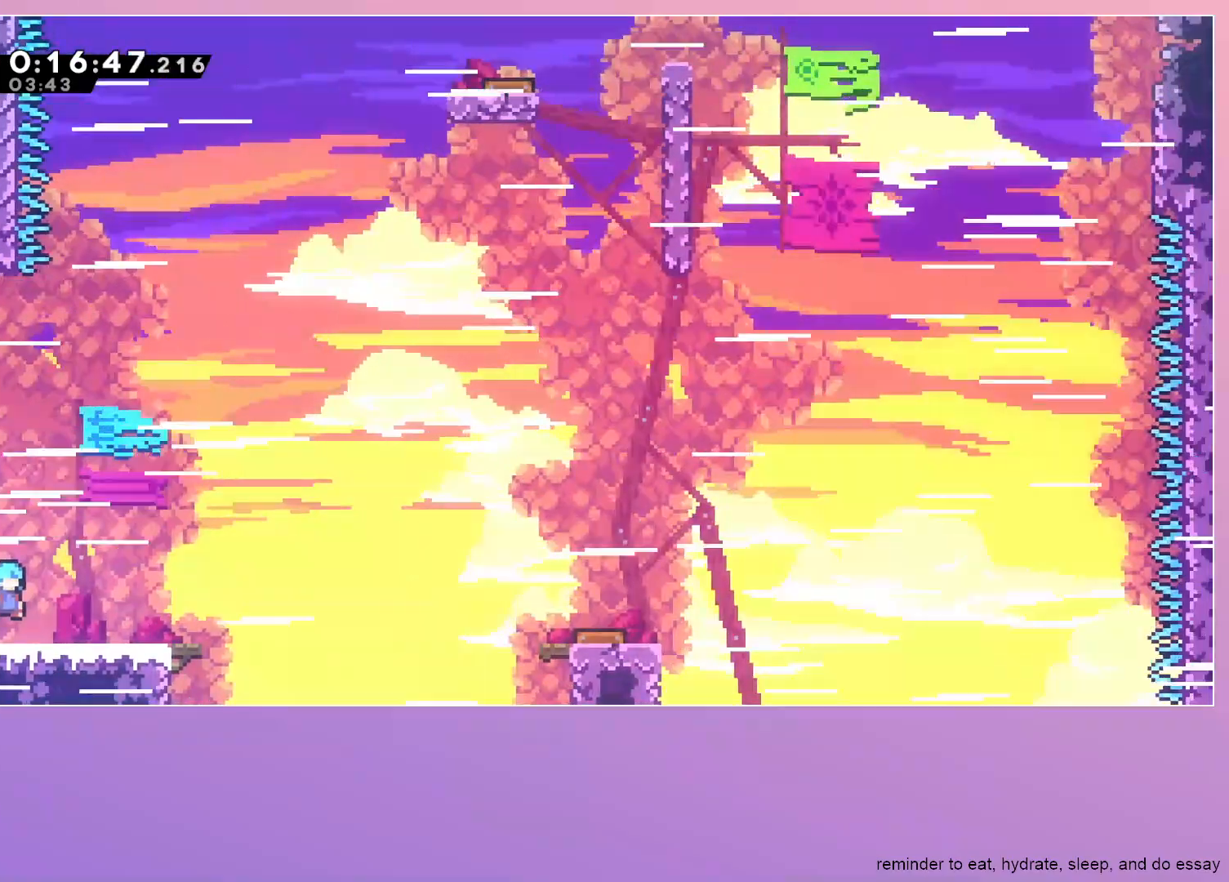
{"keys": [], "events": [[33, "down", "down"], [67, "dash", "down"], [167, "down", "up"], [267, "jump", "down"], [317, "dash", "up"], [350, "jump", "up"], [500, "right", "up"]]}
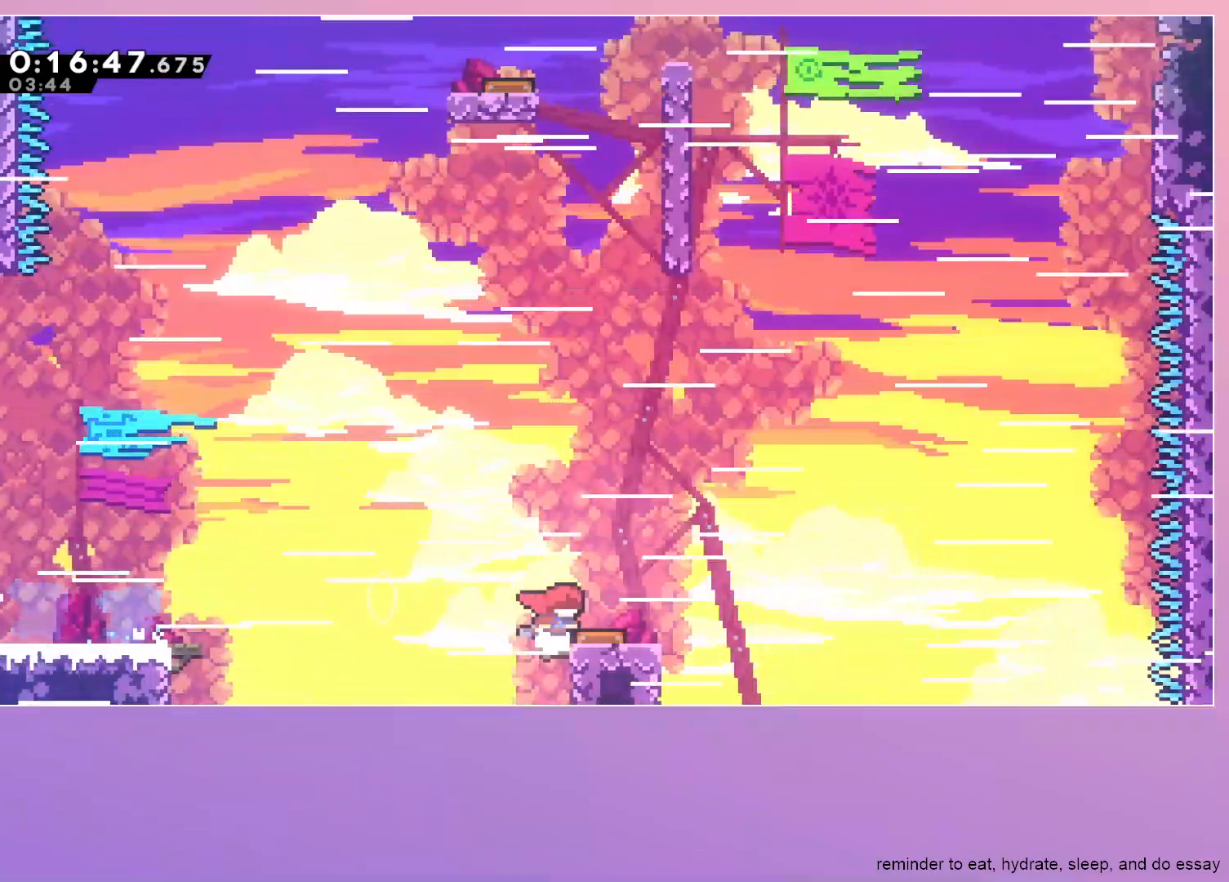
{"keys": ["grab"], "events": [[50, "left", "down"], [233, "left", "up"], [333, "dash", "down"], [333, "up", "down"], [467, "dash", "up"], [467, "grab", "down"], [467, "up", "up"]]}
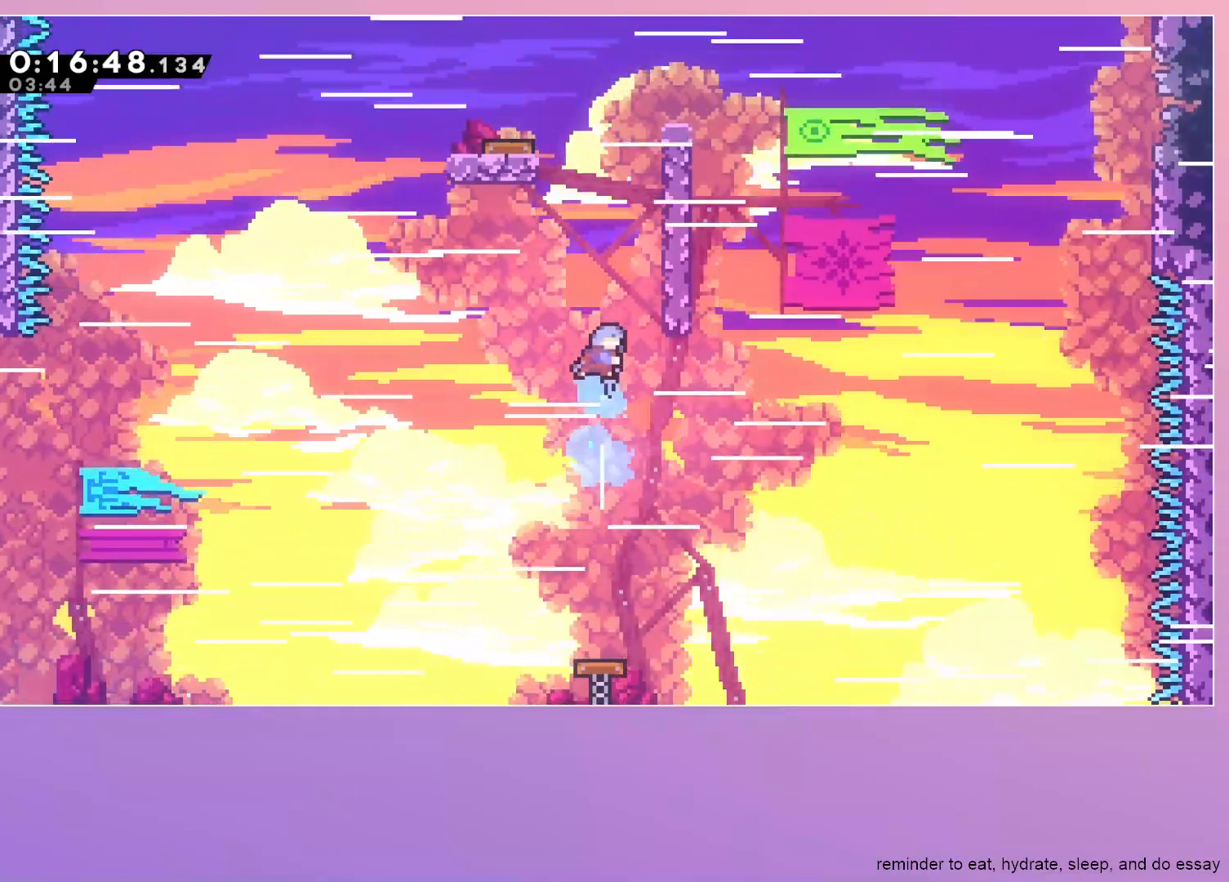
{"keys": ["grab", "jump"], "events": [[17, "right", "down"], [167, "right", "up"], [200, "jump", "down"]]}
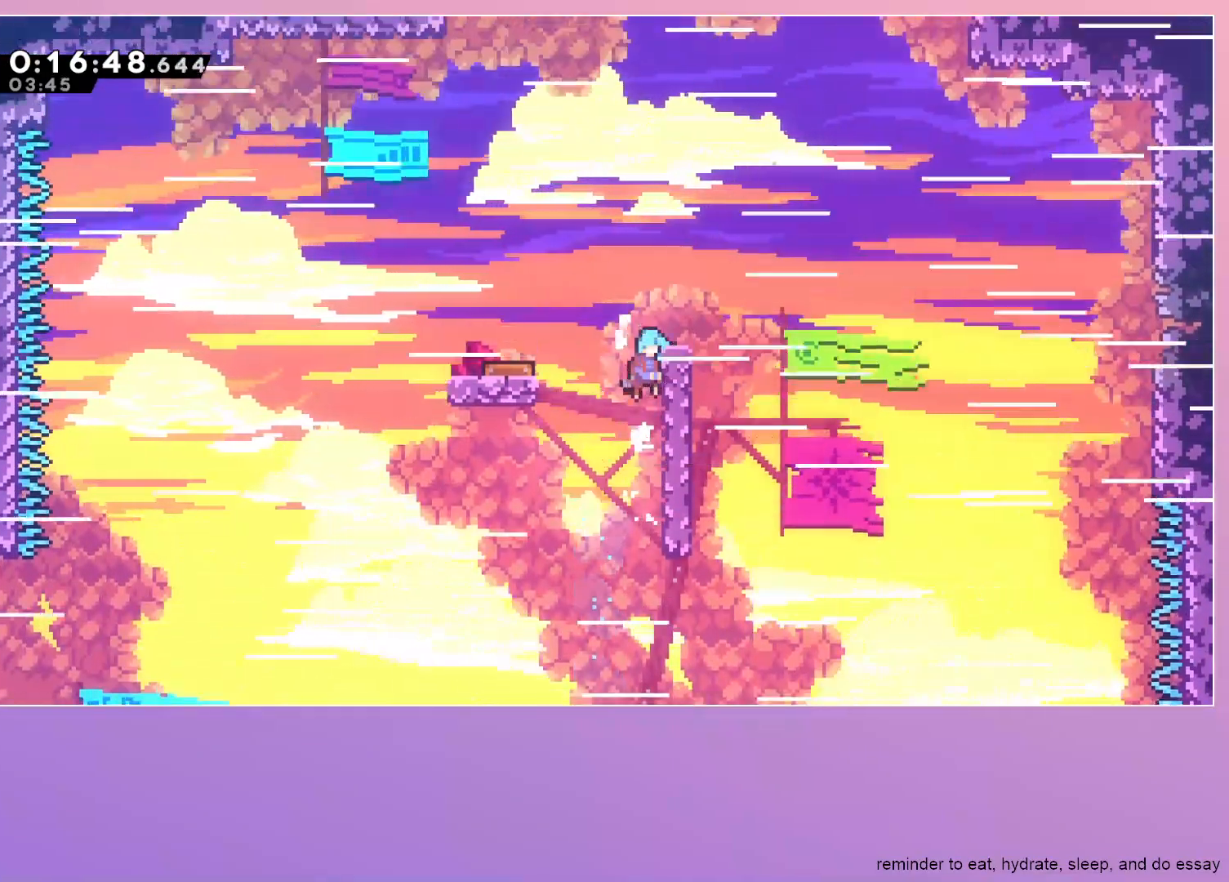
{"keys": ["grab", "jump", "right"], "events": [[117, "jump", "up"], [167, "grab", "up"], [317, "right", "down"], [417, "jump", "down"], [467, "grab", "down"]]}
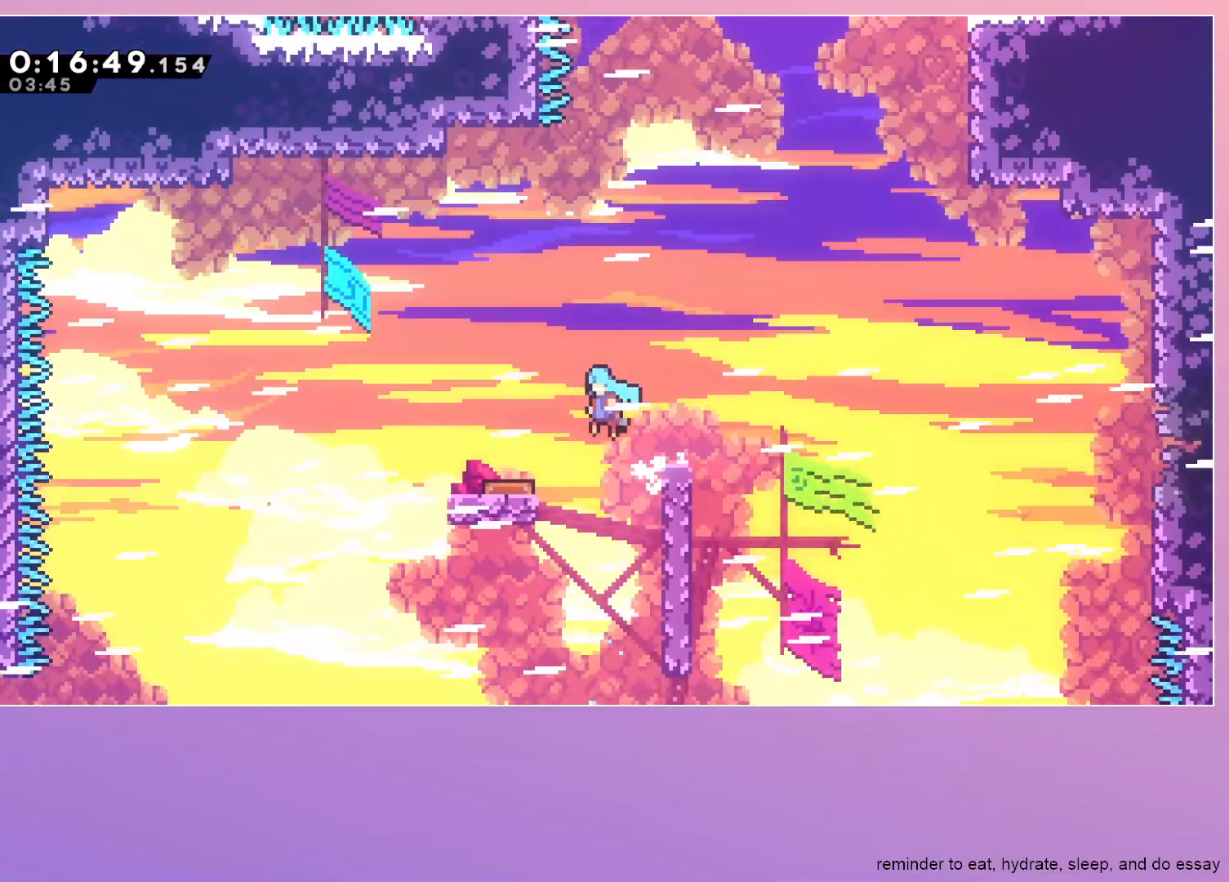
{"keys": ["grab", "right"], "events": [[467, "jump", "up"]]}